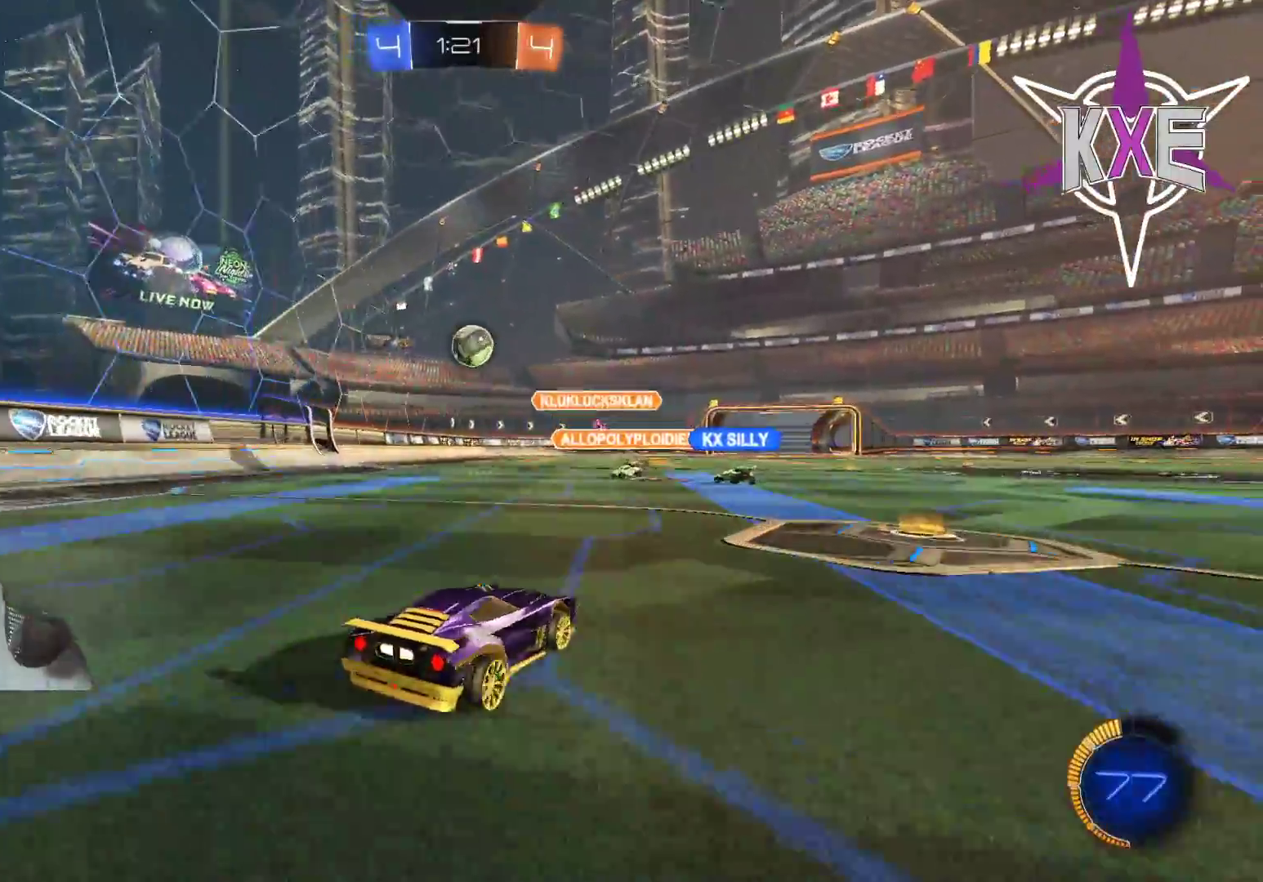
Gameplay with a controller (PlayStation layout); each line is a JSON object with the inputs held at the frame after it. "events" lists button and stick changes between this image and that frame as [ms after this image, input, new state], when the widget could be followed in between.
{"buttons": ["R2", "L3"], "left_stick": "right", "right_stick": "center", "events": [[33, "L2", "up"]]}
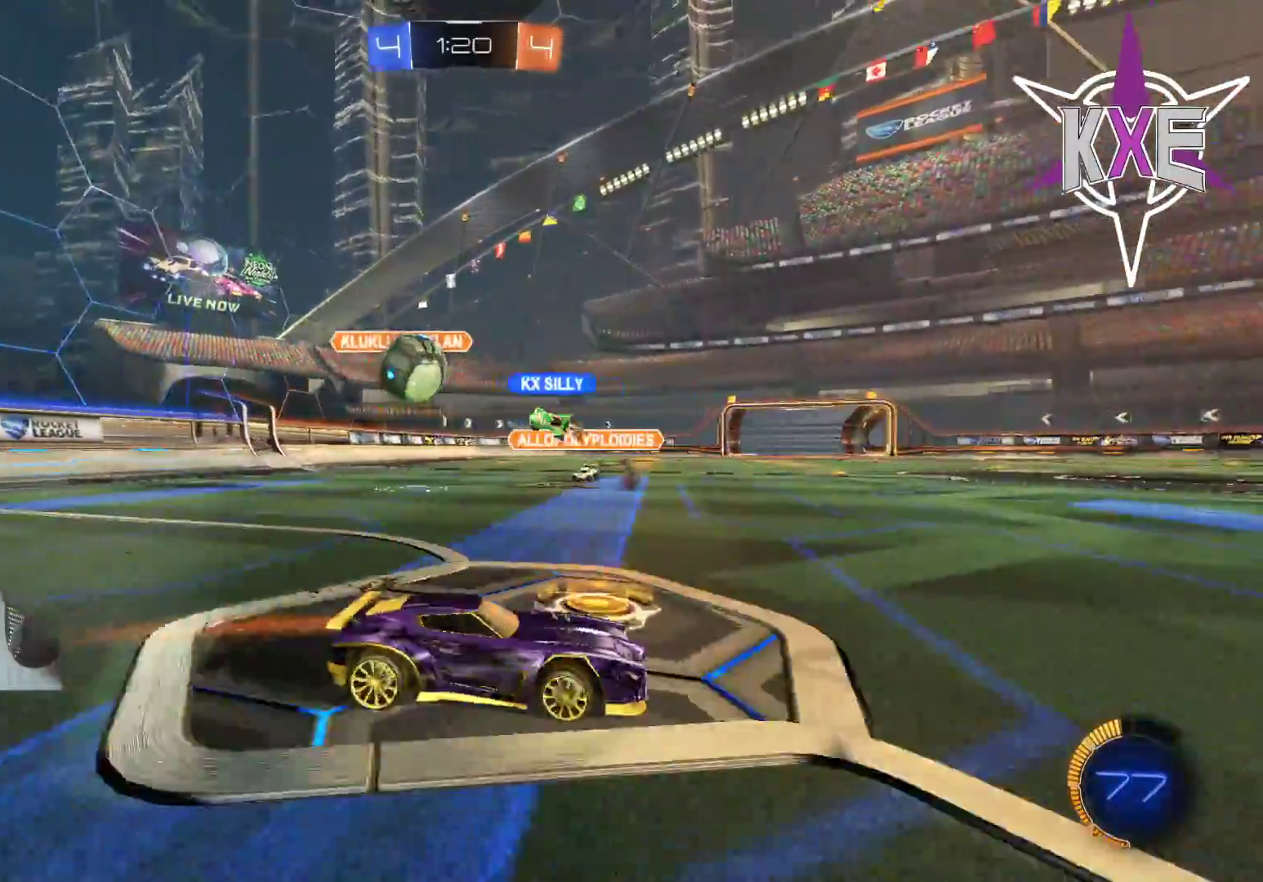
{"buttons": ["R1", "R2", "L3"], "left_stick": "down-right", "right_stick": "center", "events": [[217, "L1", "down"], [317, "R1", "down"], [333, "L1", "up"], [367, "left_stick", "down-right"]]}
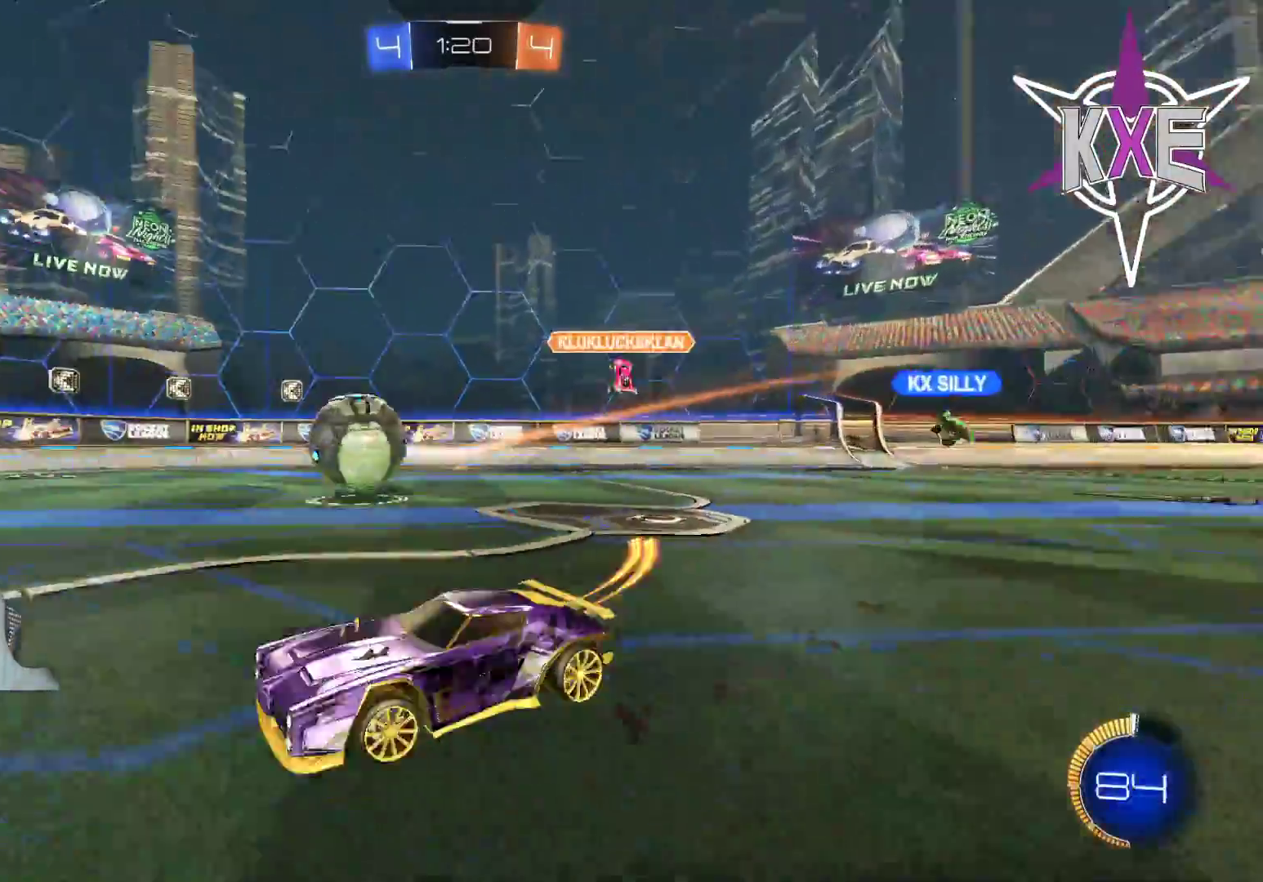
{"buttons": ["R2"], "left_stick": "center", "right_stick": "center", "events": [[17, "L3", "up"], [100, "left_stick", "center"], [150, "R1", "up"], [233, "left_stick", "right"], [383, "left_stick", "center"]]}
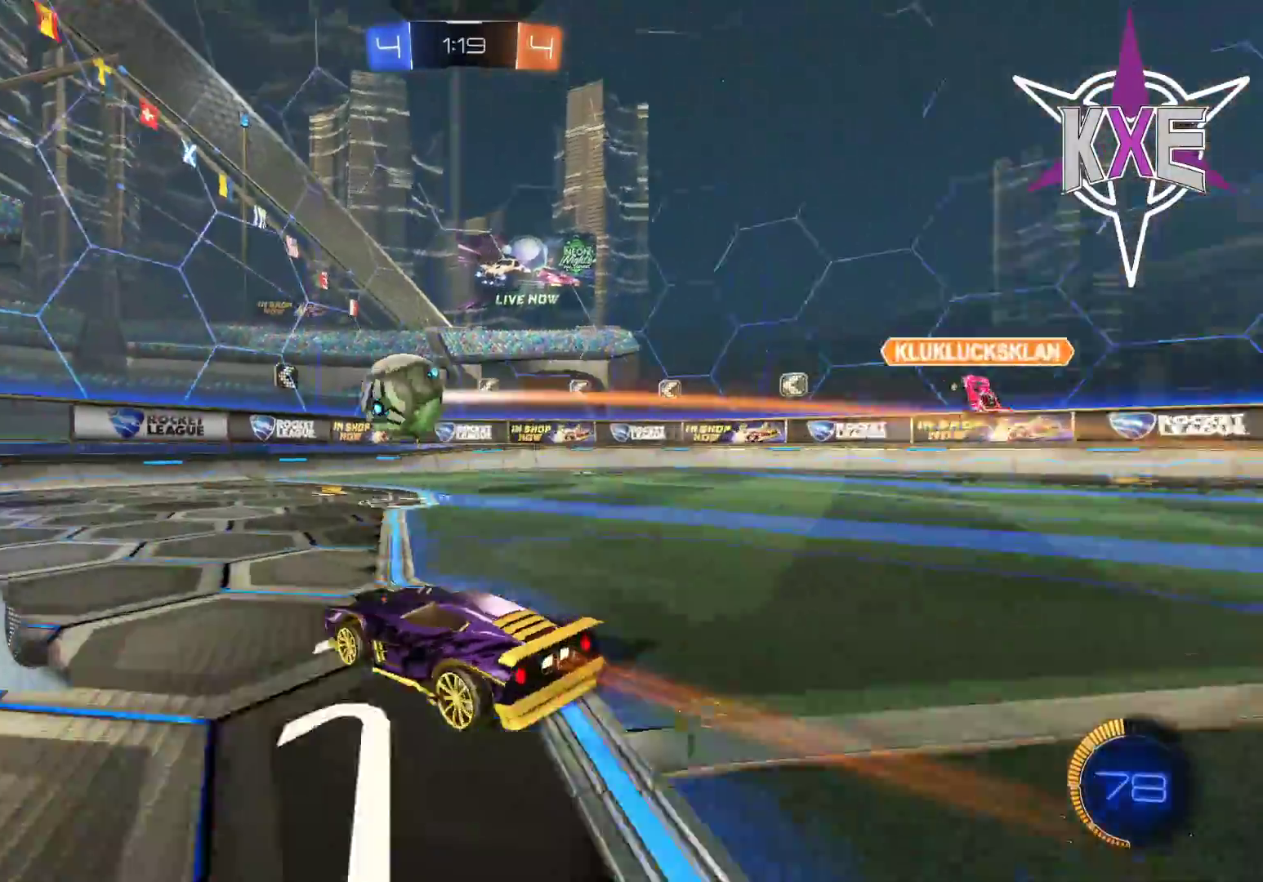
{"buttons": ["L2"], "left_stick": "down-left", "right_stick": "center", "events": [[133, "L2", "down"], [233, "left_stick", "left"], [333, "R2", "up"], [350, "left_stick", "down-left"]]}
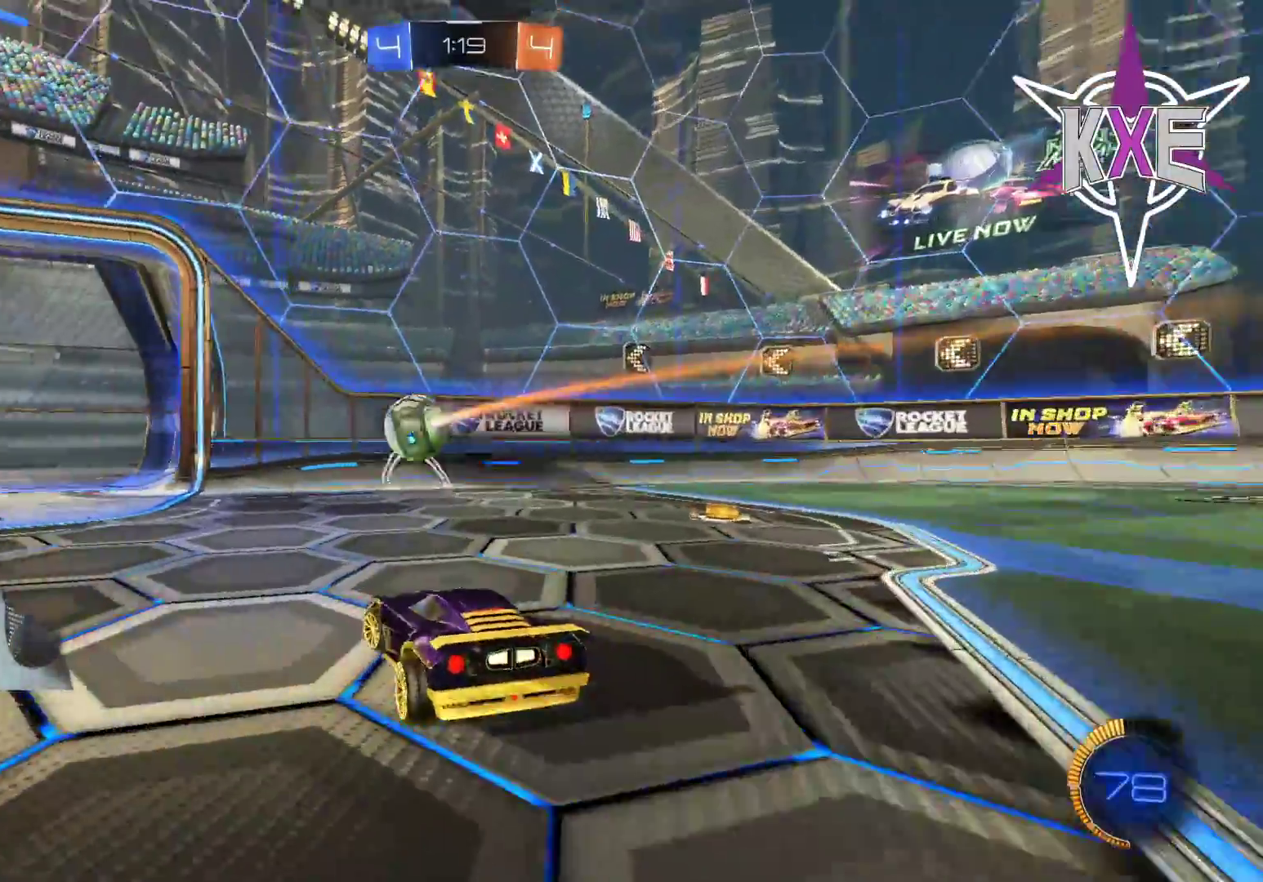
{"buttons": ["R1", "R2"], "left_stick": "center", "right_stick": "center", "events": [[17, "R2", "down"], [383, "CROSS", "down"], [417, "L2", "up"], [450, "R1", "down"], [483, "CROSS", "up"], [483, "left_stick", "center"]]}
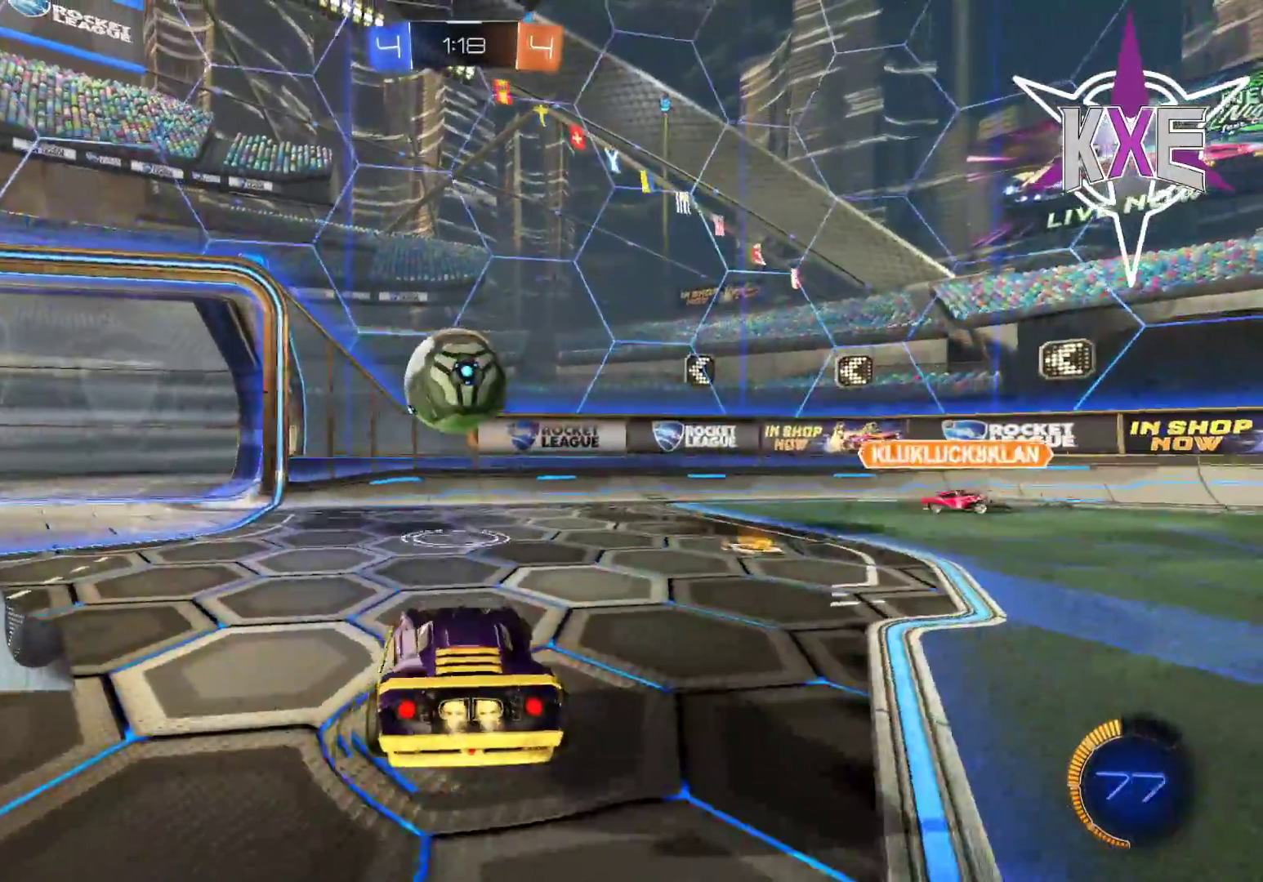
{"buttons": ["CROSS", "R1", "R2", "L3"], "left_stick": "left", "right_stick": "center", "events": [[183, "left_stick", "left"], [333, "L3", "down"], [350, "CROSS", "down"]]}
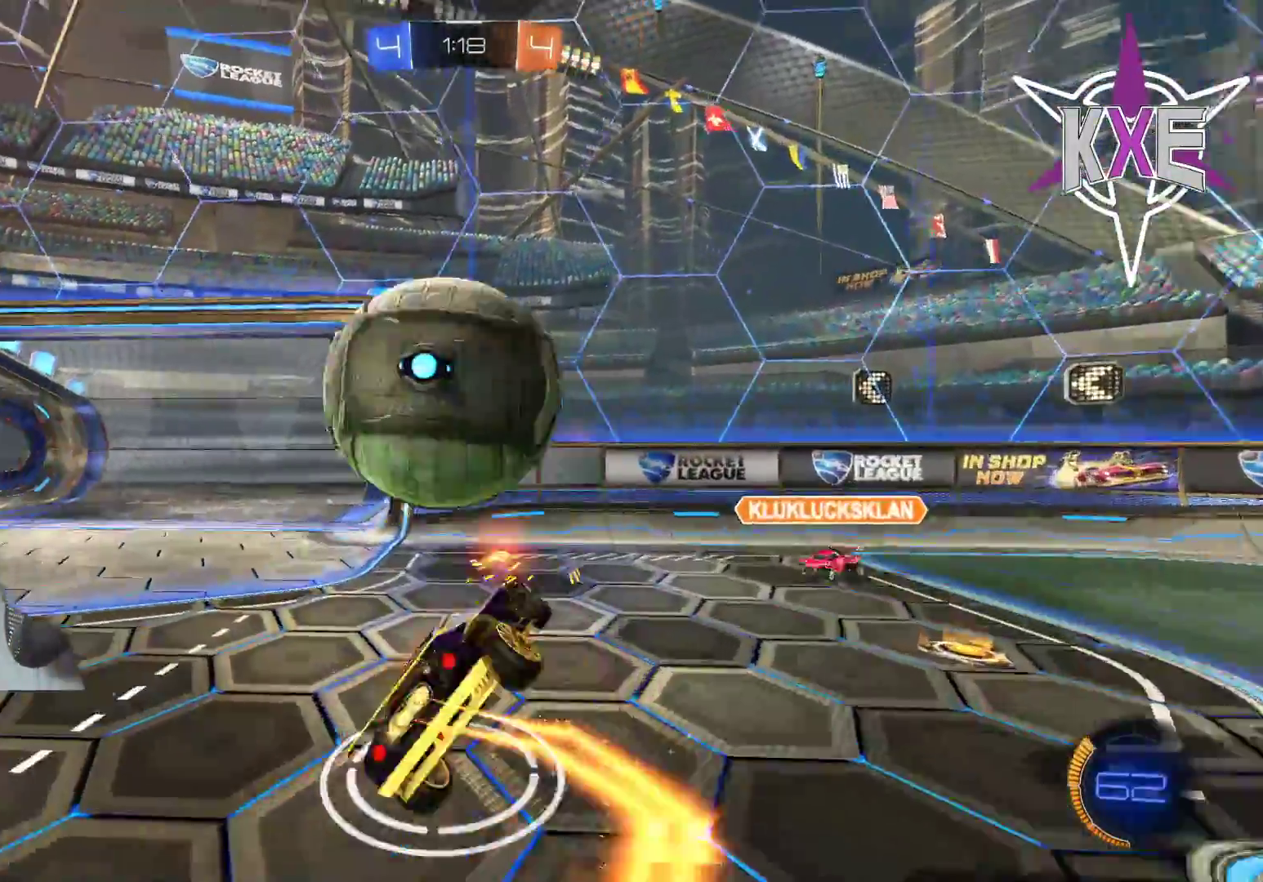
{"buttons": ["R1", "R2"], "left_stick": "center", "right_stick": "center", "events": [[50, "L3", "up"], [133, "left_stick", "center"], [217, "CROSS", "up"], [250, "left_stick", "left"], [500, "left_stick", "center"]]}
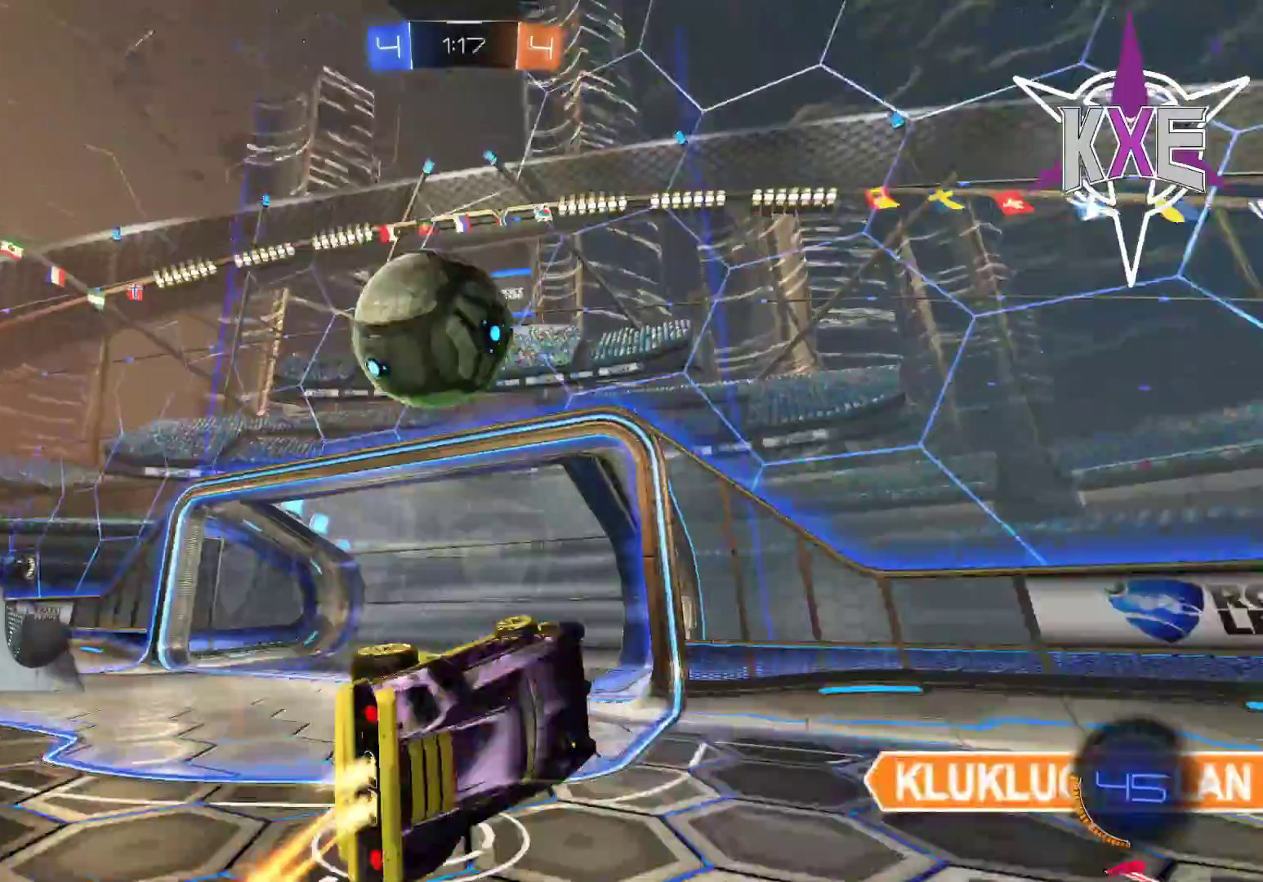
{"buttons": [], "left_stick": "center", "right_stick": "center", "events": [[133, "left_stick", "left"], [267, "R1", "up"], [300, "R2", "up"], [500, "left_stick", "center"]]}
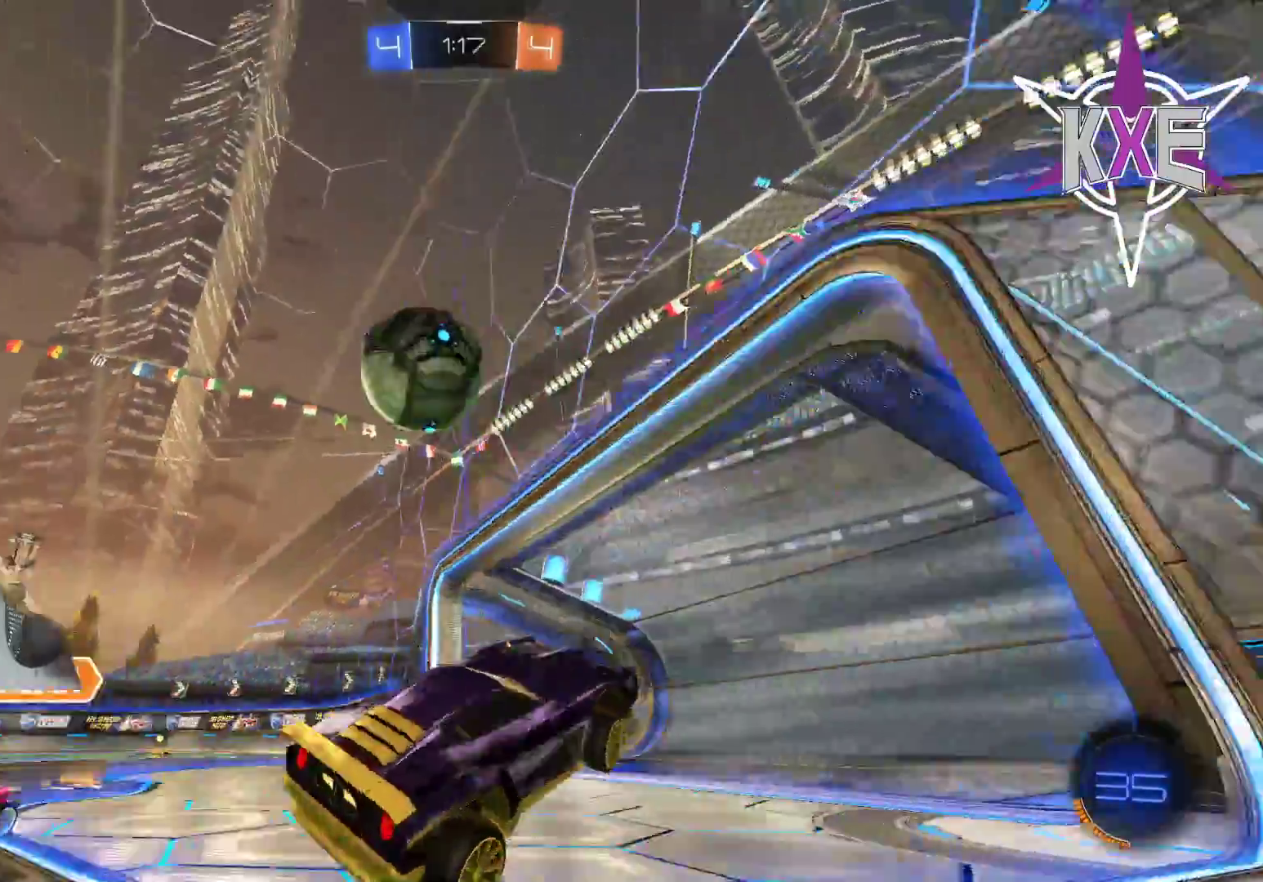
{"buttons": ["R1", "R2", "L3"], "left_stick": "up-left", "right_stick": "center", "events": [[50, "R2", "down"], [67, "left_stick", "left"], [150, "L3", "down"], [150, "left_stick", "up-left"], [217, "R1", "down"]]}
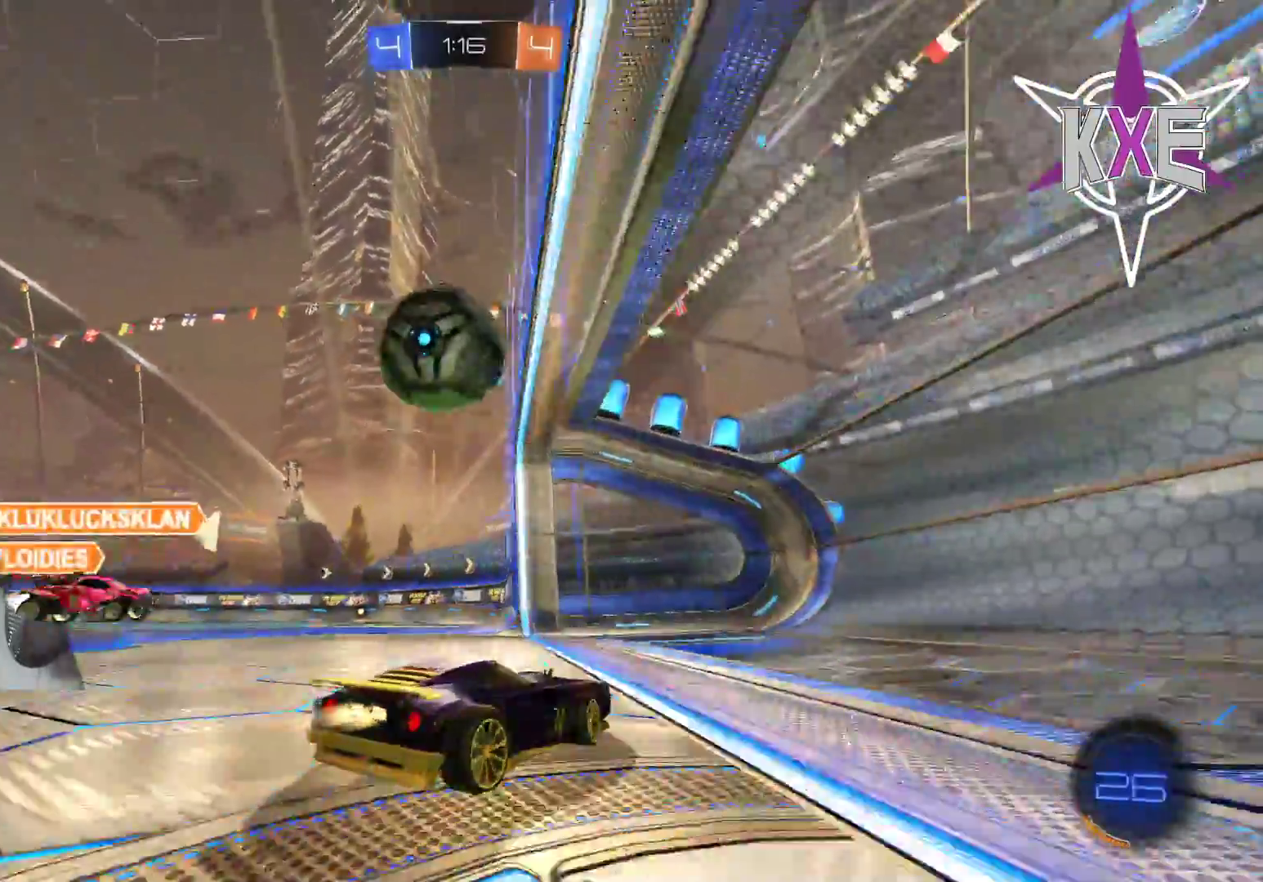
{"buttons": ["CROSS", "R1", "R2"], "left_stick": "right", "right_stick": "center", "events": [[167, "CROSS", "down"], [200, "L3", "up"], [233, "left_stick", "center"], [283, "left_stick", "right"], [300, "CROSS", "up"], [383, "CROSS", "down"]]}
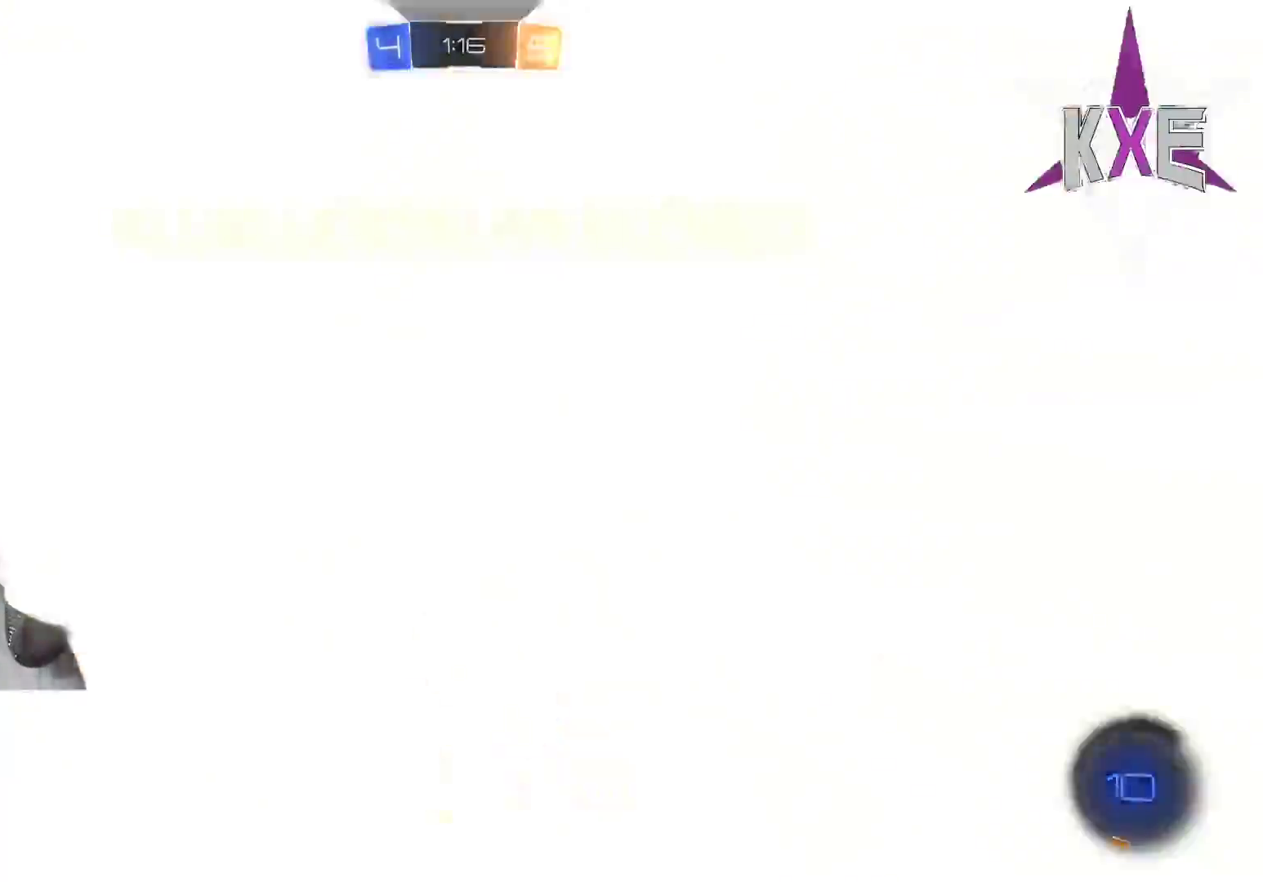
{"buttons": [], "left_stick": "center", "right_stick": "center", "events": [[83, "left_stick", "center"], [100, "CROSS", "up"], [117, "R1", "up"], [150, "R2", "up"]]}
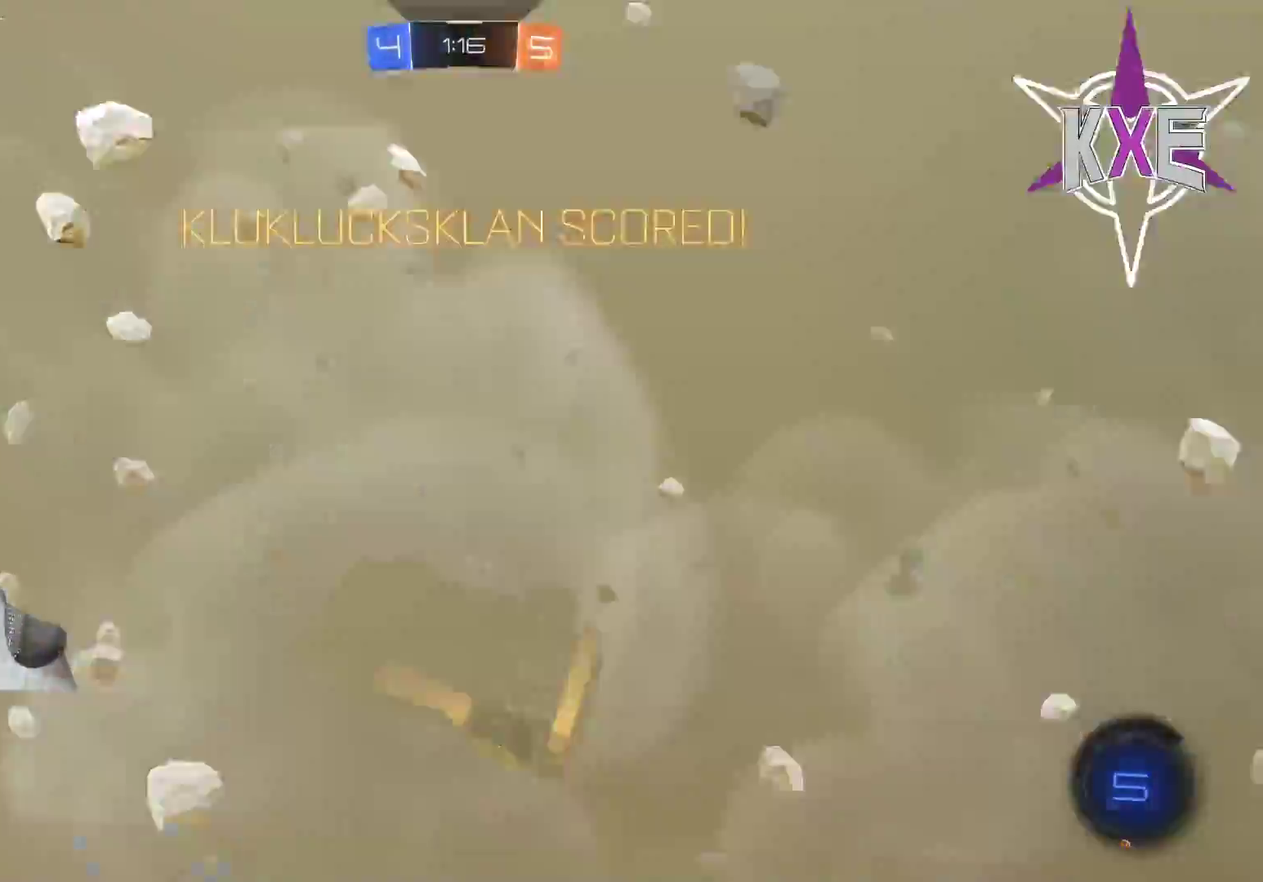
{"buttons": [], "left_stick": "center", "right_stick": "center", "events": []}
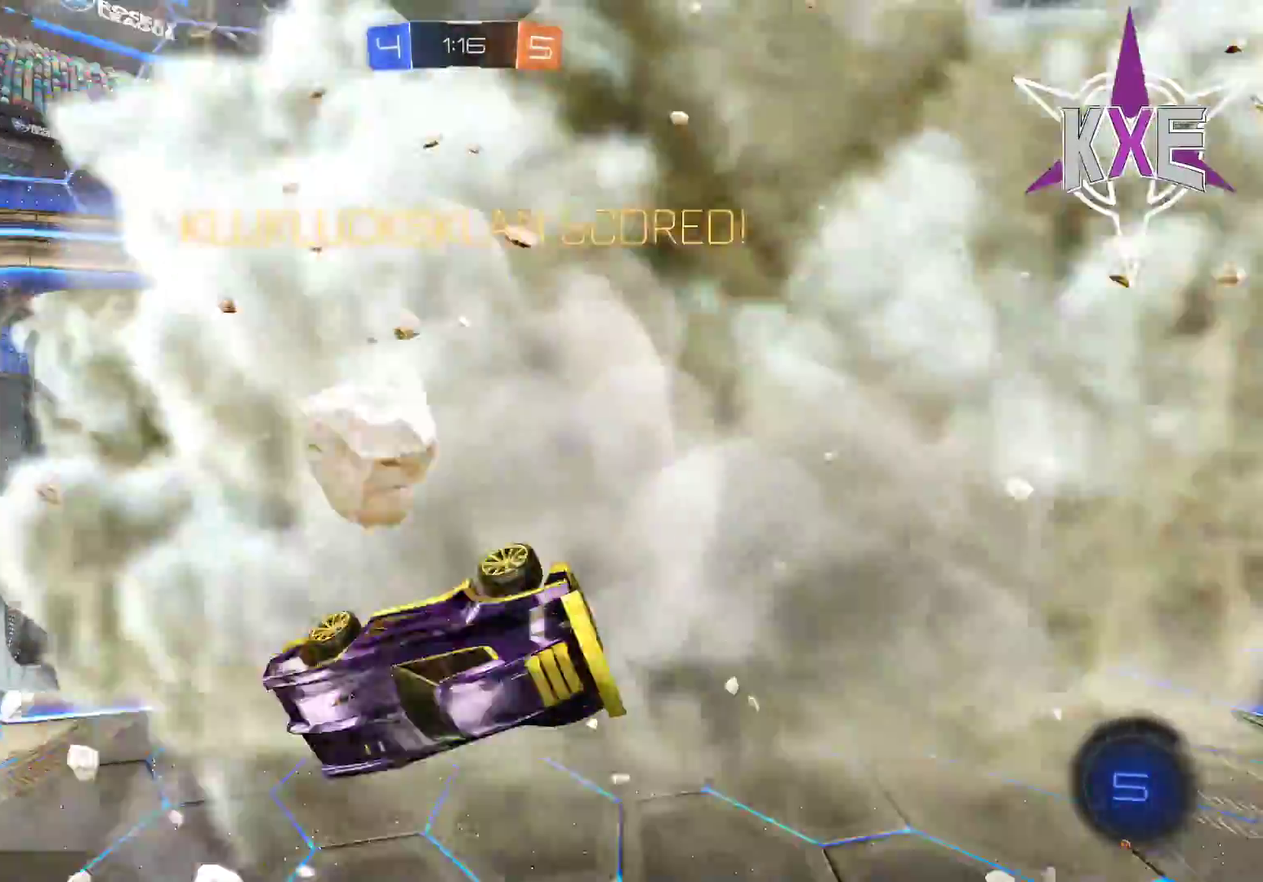
{"buttons": [], "left_stick": "center", "right_stick": "center", "events": []}
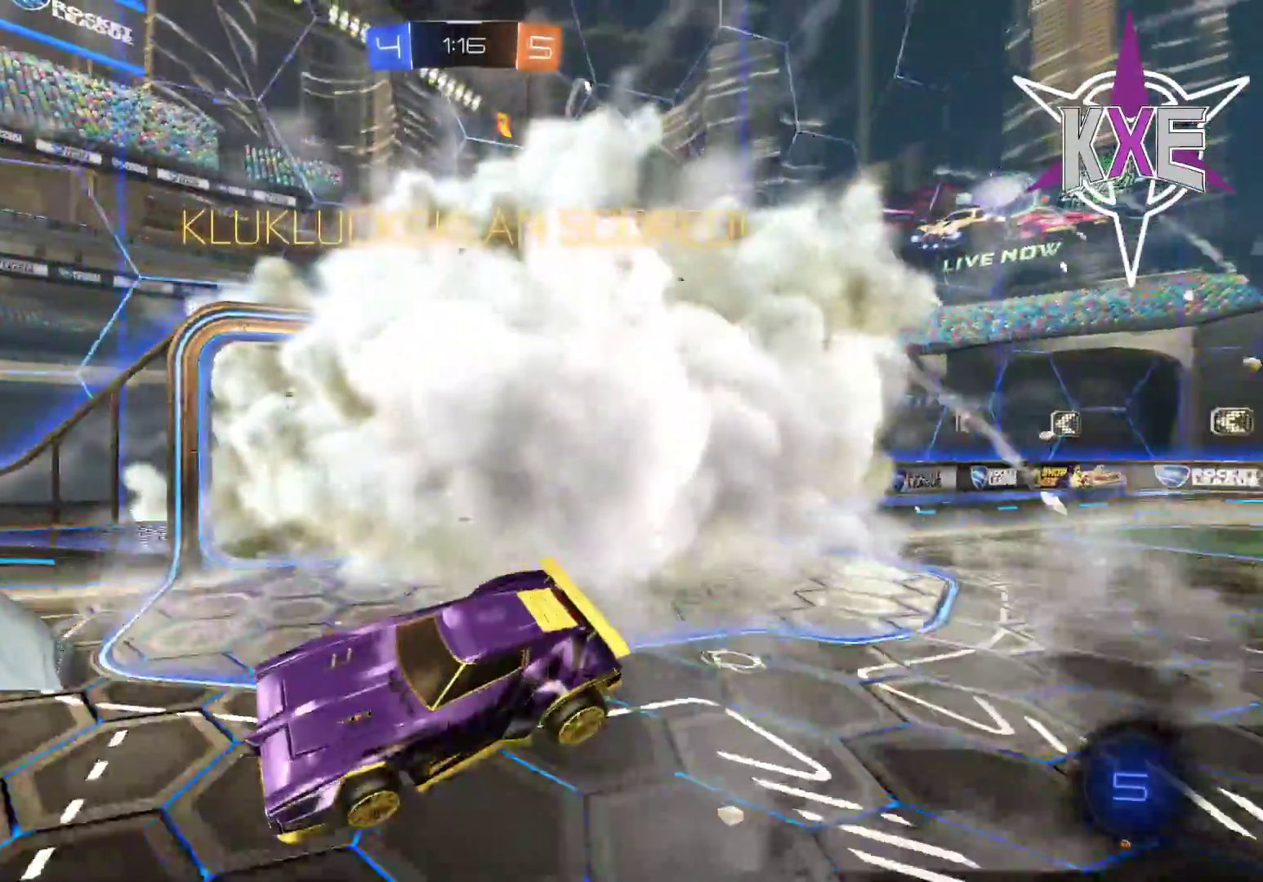
{"buttons": [], "left_stick": "center", "right_stick": "center", "events": []}
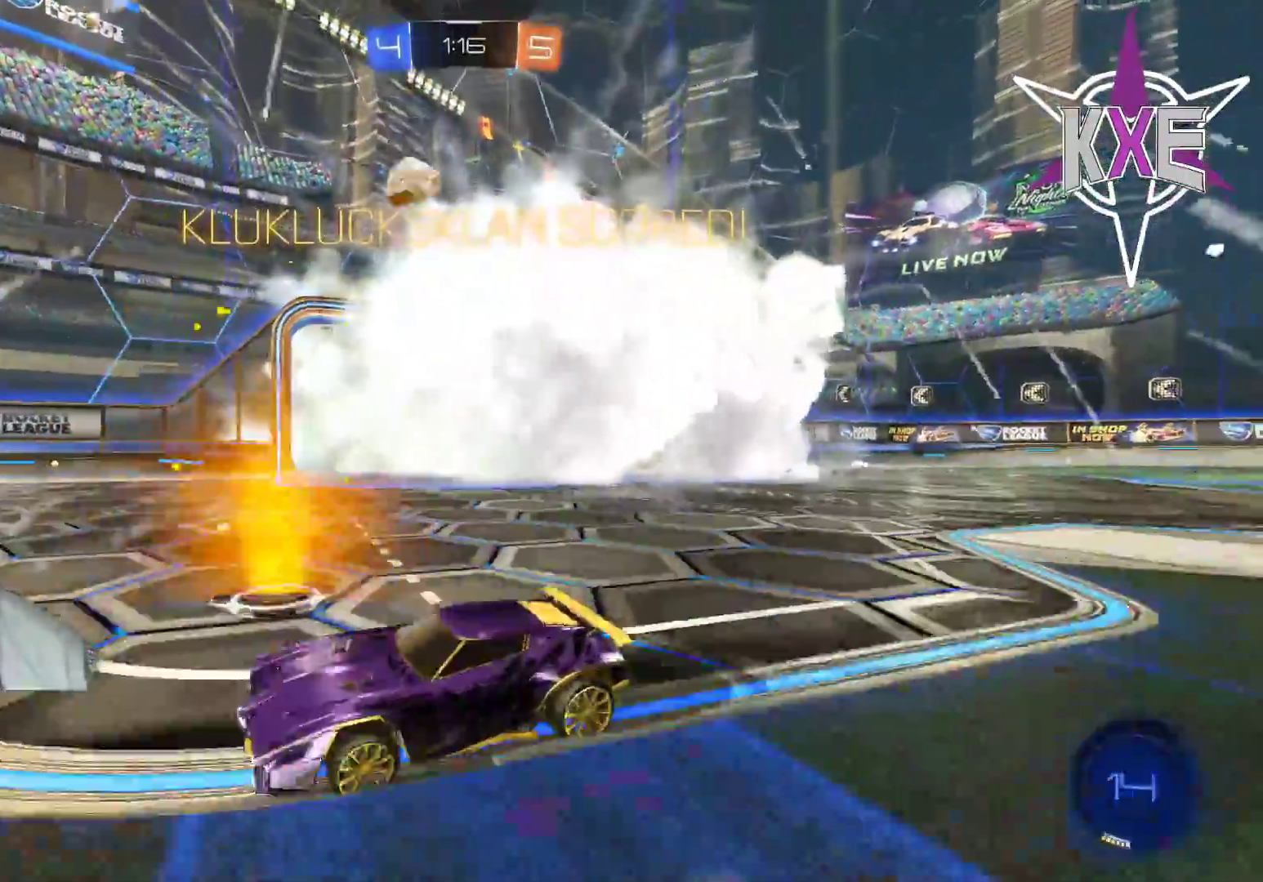
{"buttons": [], "left_stick": "center", "right_stick": "center", "events": []}
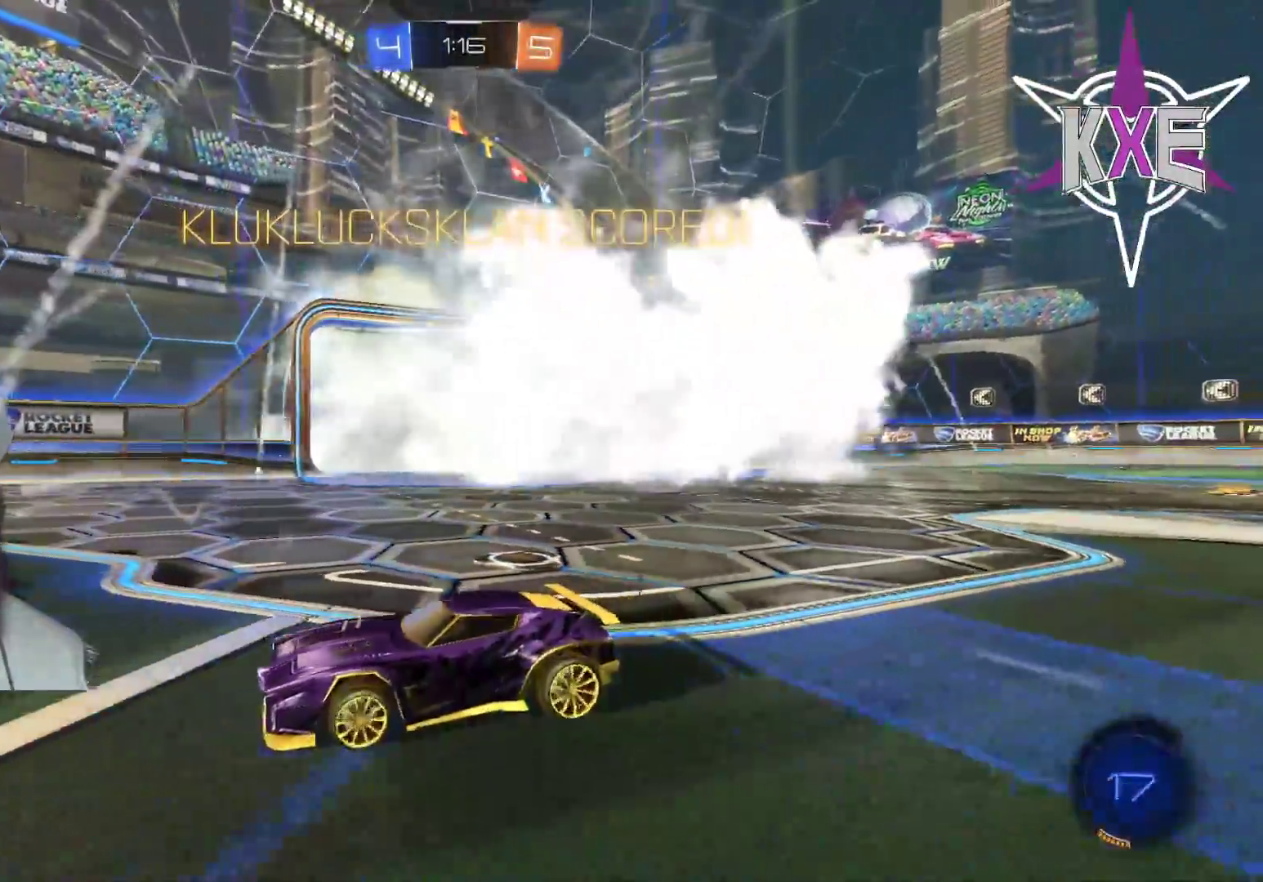
{"buttons": [], "left_stick": "center", "right_stick": "center", "events": []}
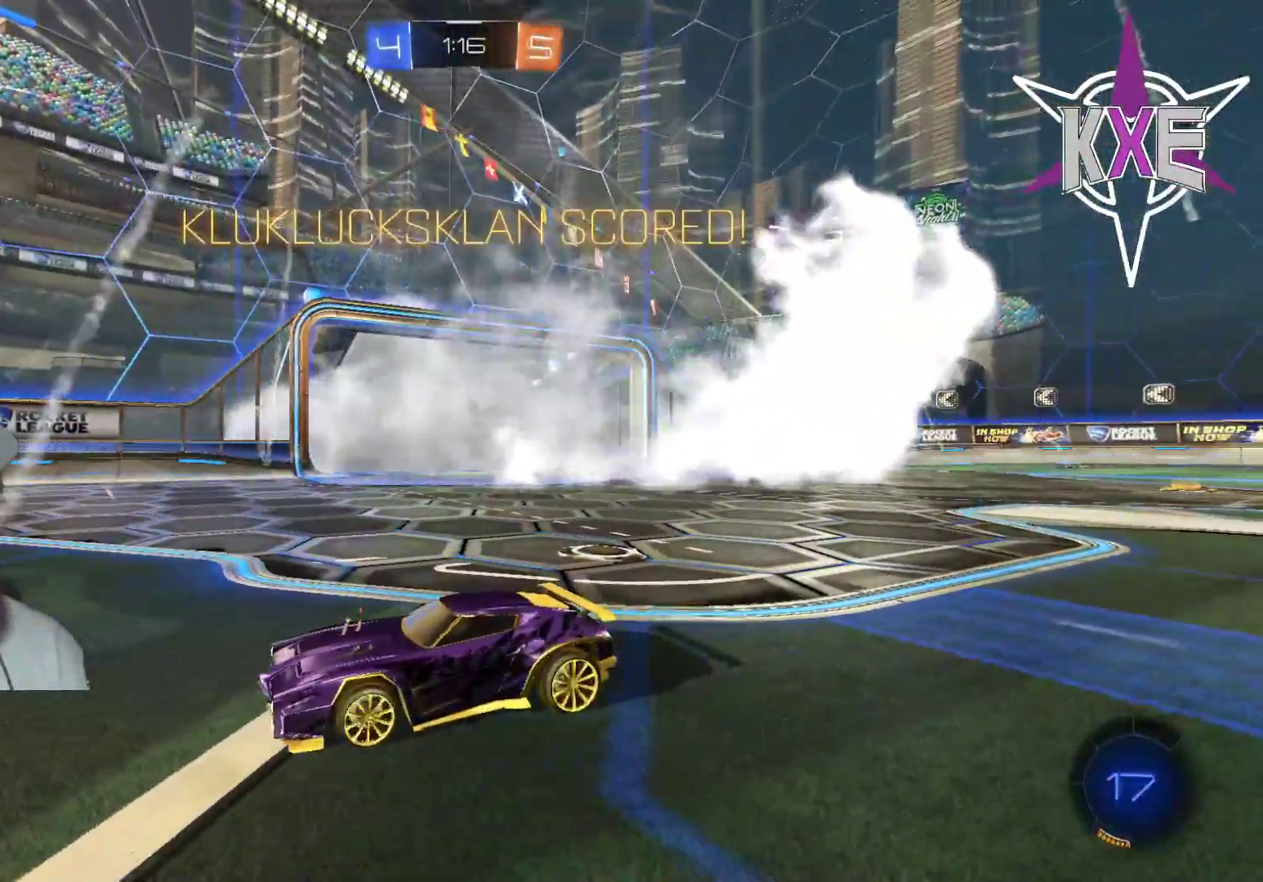
{"buttons": [], "left_stick": "center", "right_stick": "center", "events": []}
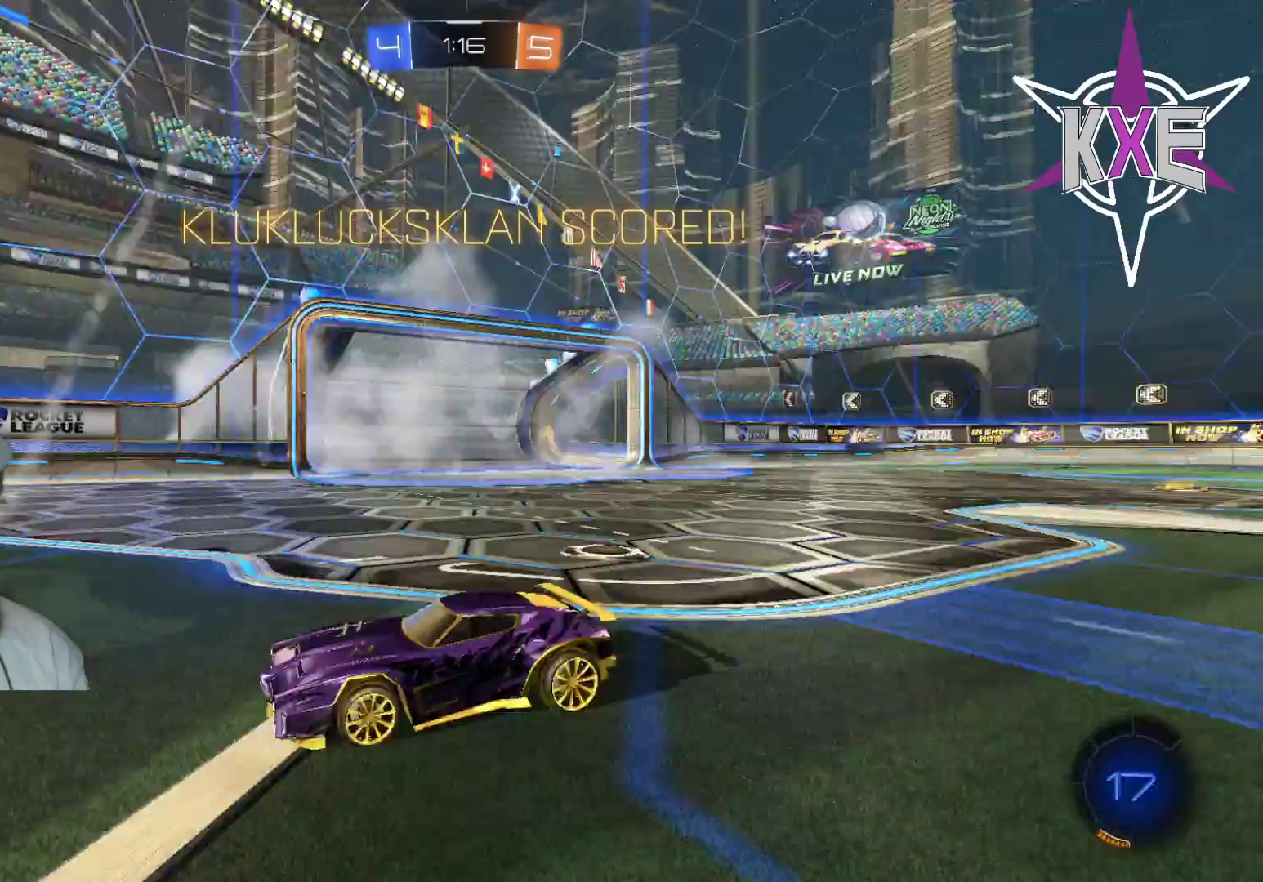
{"buttons": [], "left_stick": "center", "right_stick": "center", "events": []}
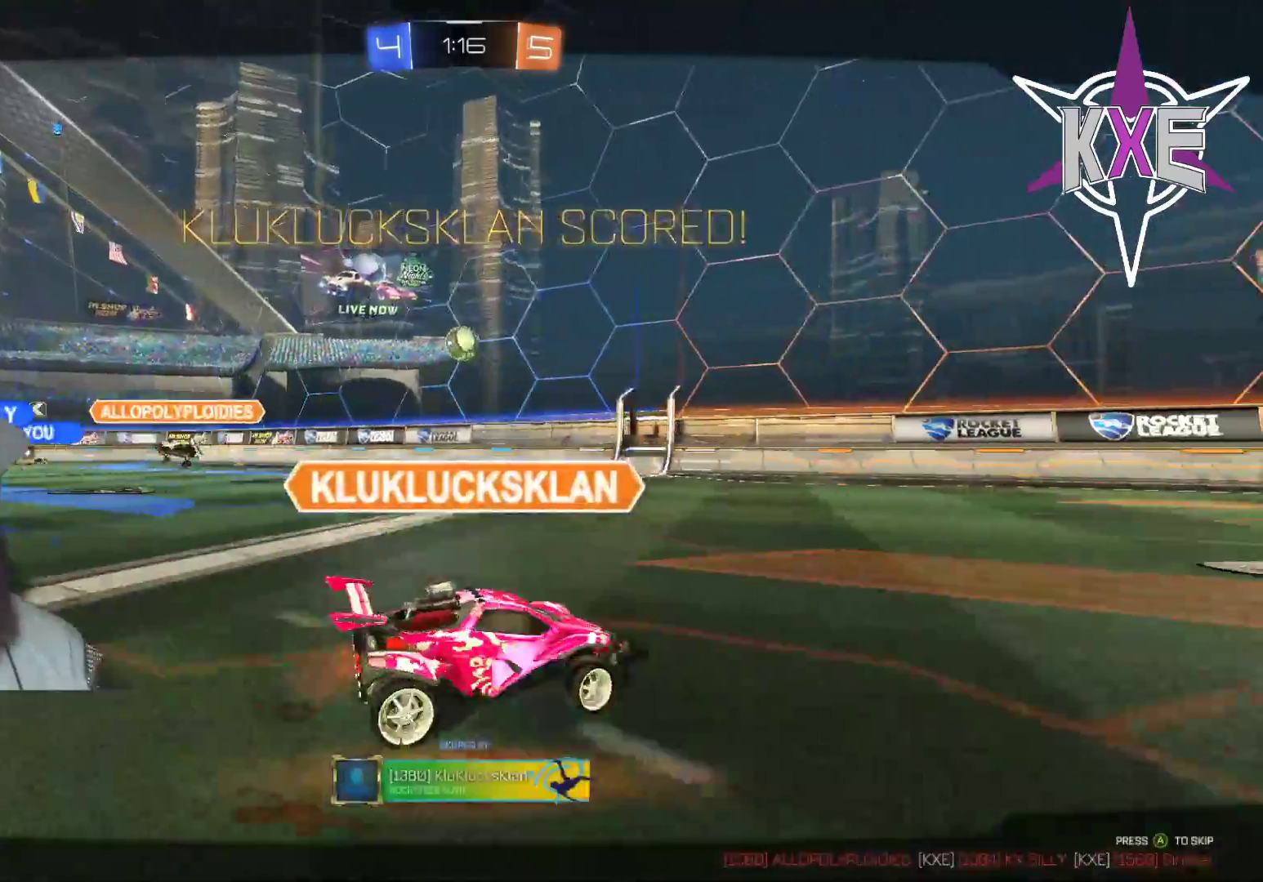
{"buttons": [], "left_stick": "center", "right_stick": "center", "events": [[133, "CROSS", "down"], [300, "CROSS", "up"]]}
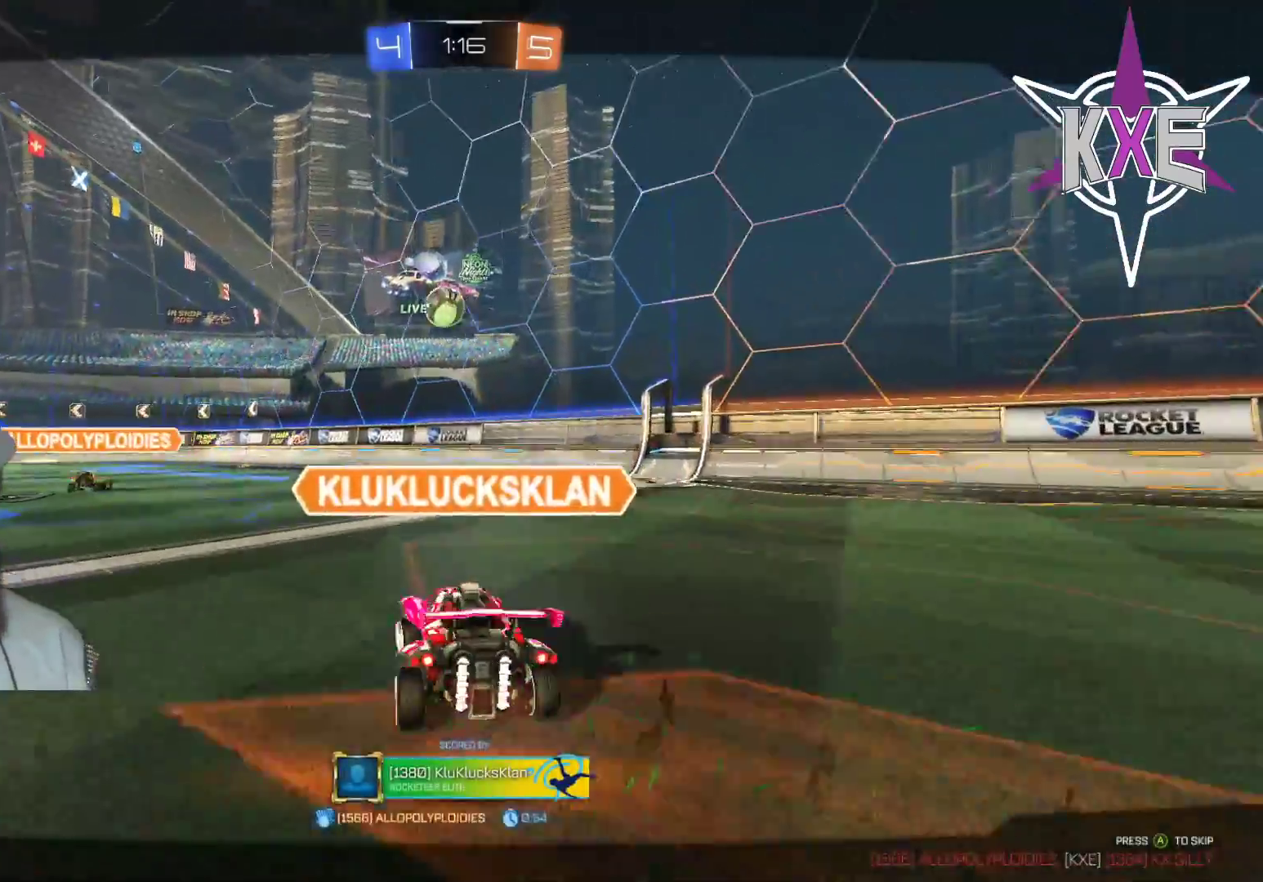
{"buttons": [], "left_stick": "center", "right_stick": "center", "events": []}
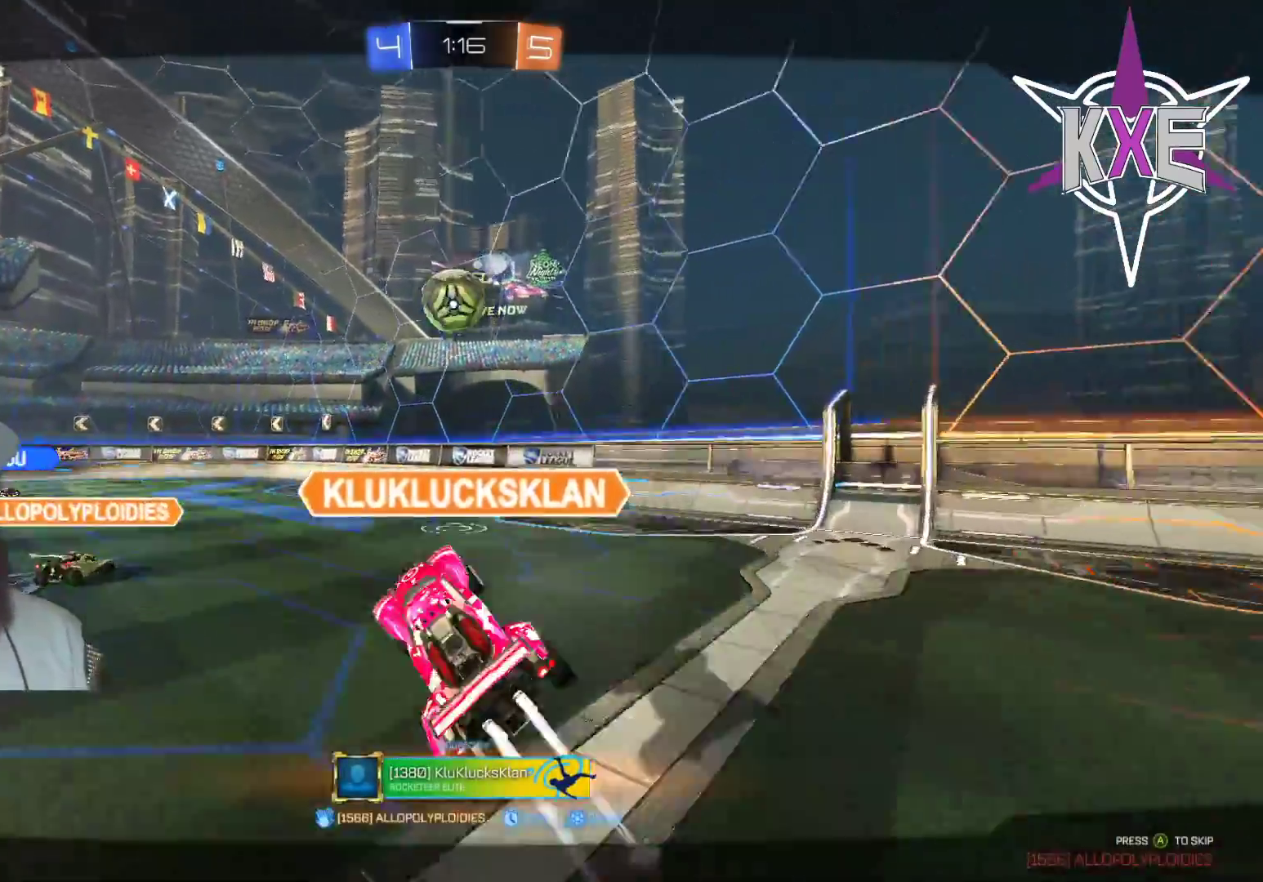
{"buttons": ["CROSS"], "left_stick": "center", "right_stick": "center", "events": [[433, "CROSS", "down"]]}
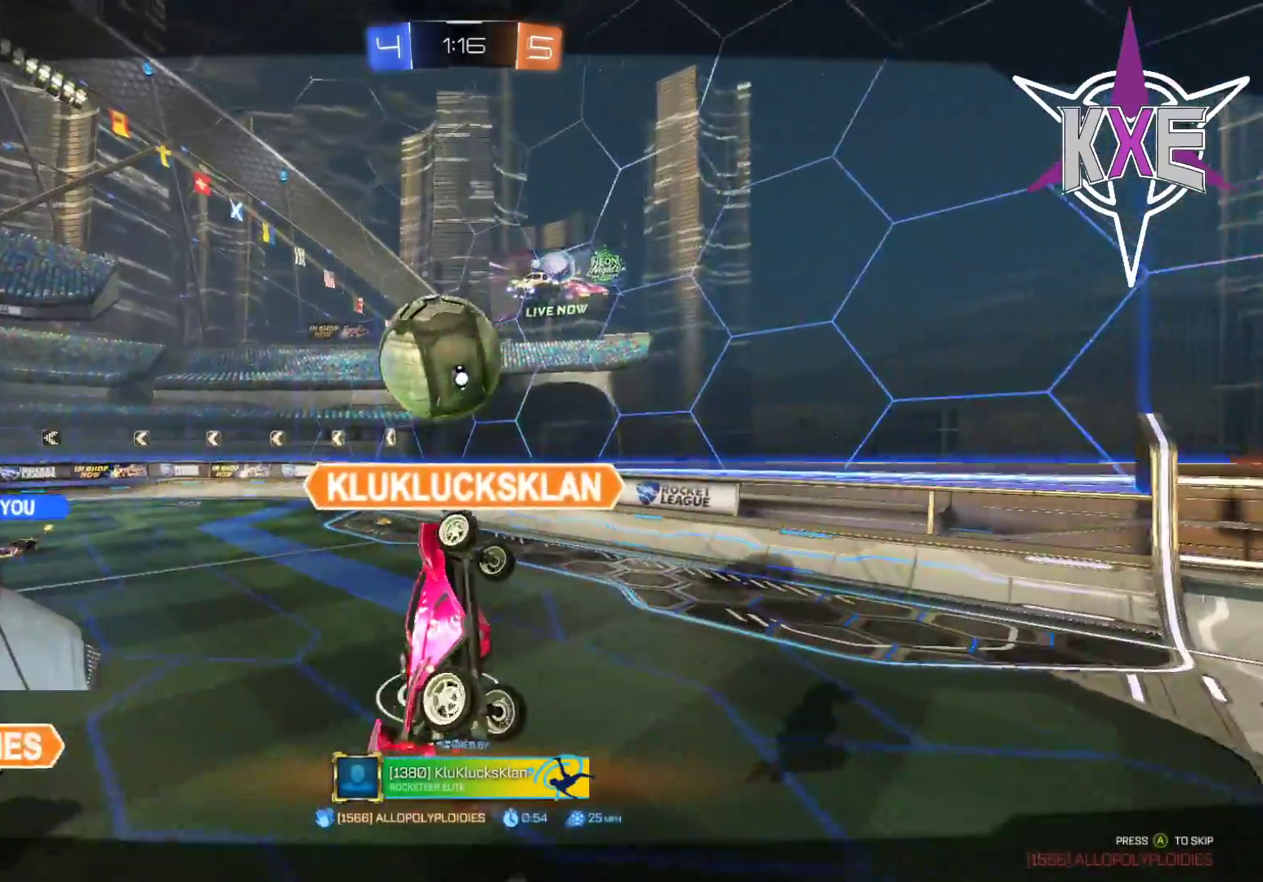
{"buttons": [], "left_stick": "center", "right_stick": "center", "events": [[67, "CROSS", "up"]]}
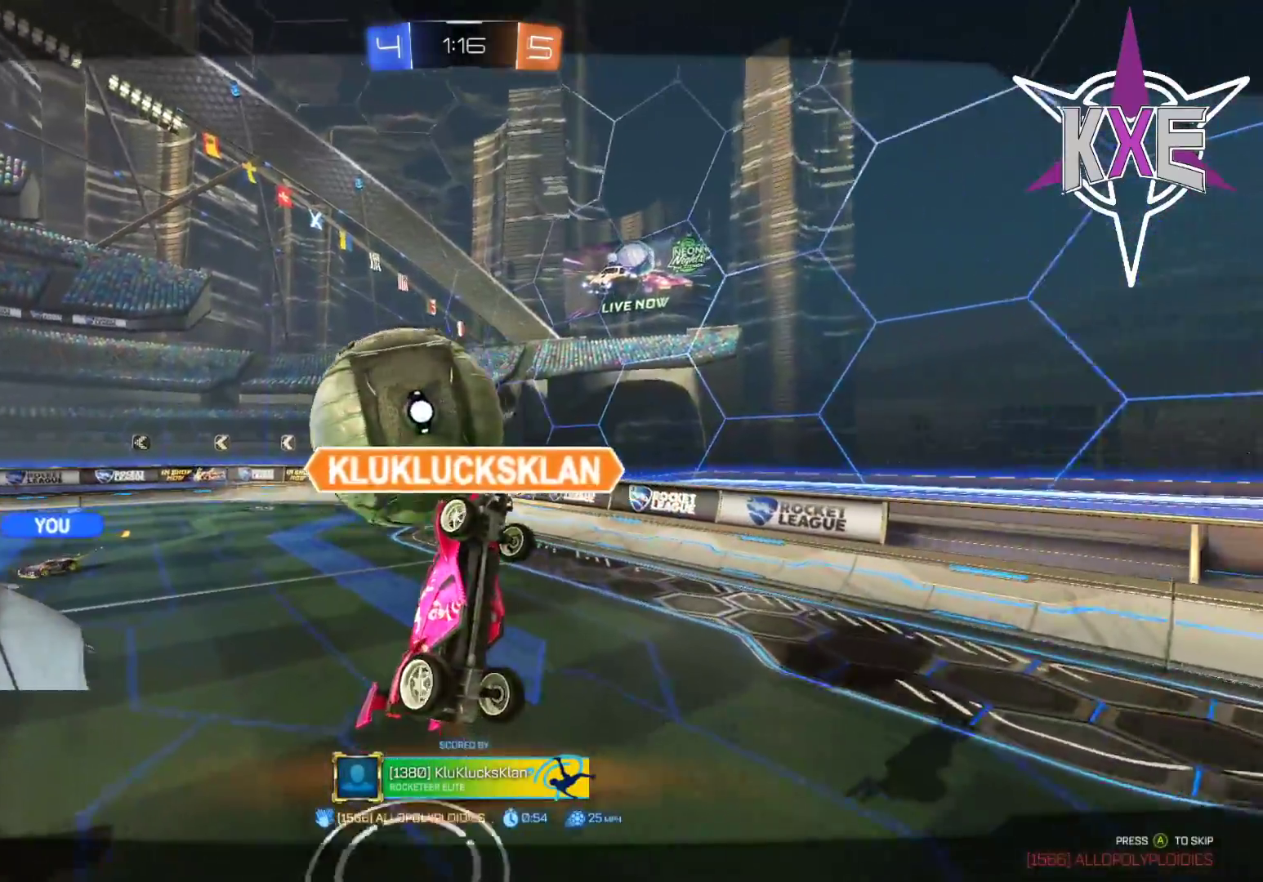
{"buttons": [], "left_stick": "center", "right_stick": "center", "events": []}
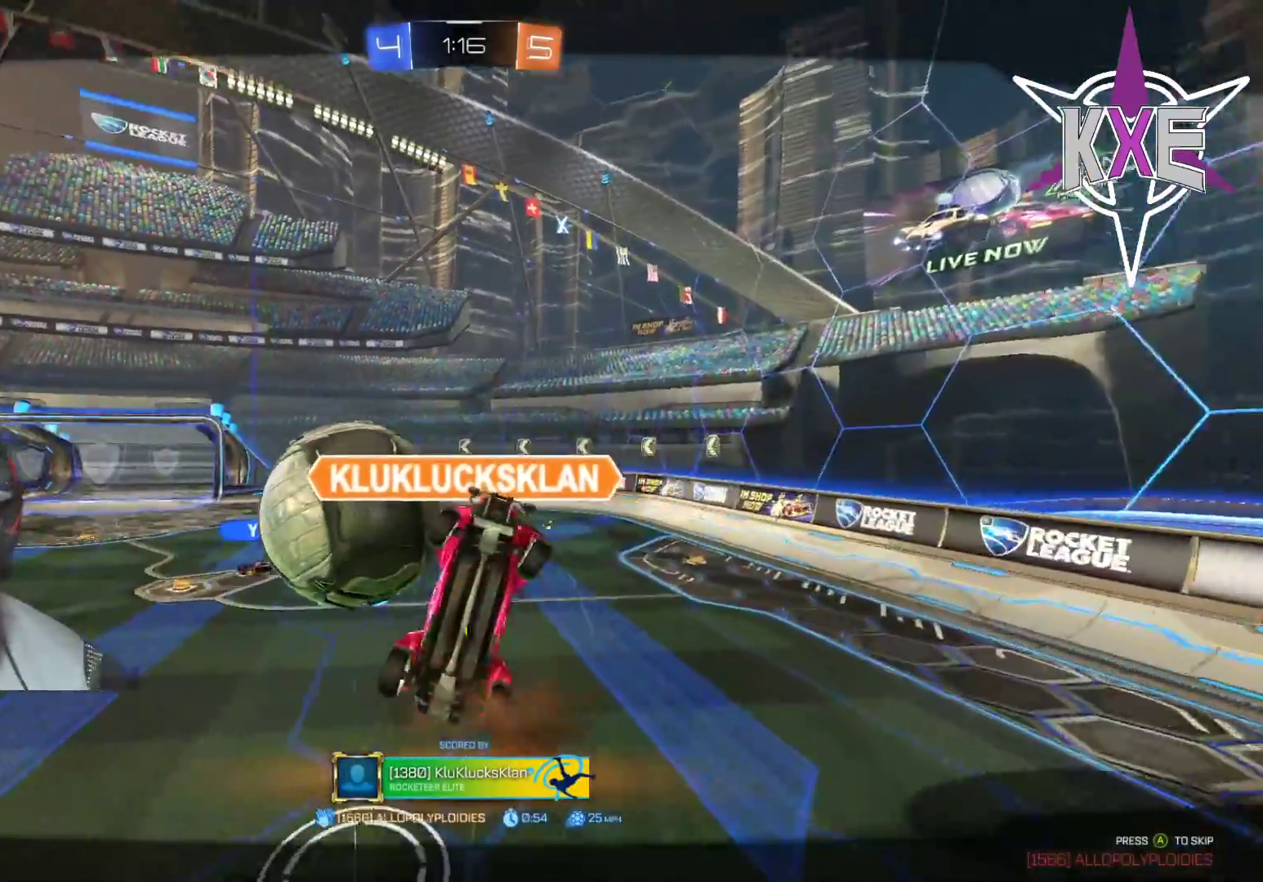
{"buttons": [], "left_stick": "center", "right_stick": "center", "events": [[117, "CROSS", "down"], [267, "CROSS", "up"]]}
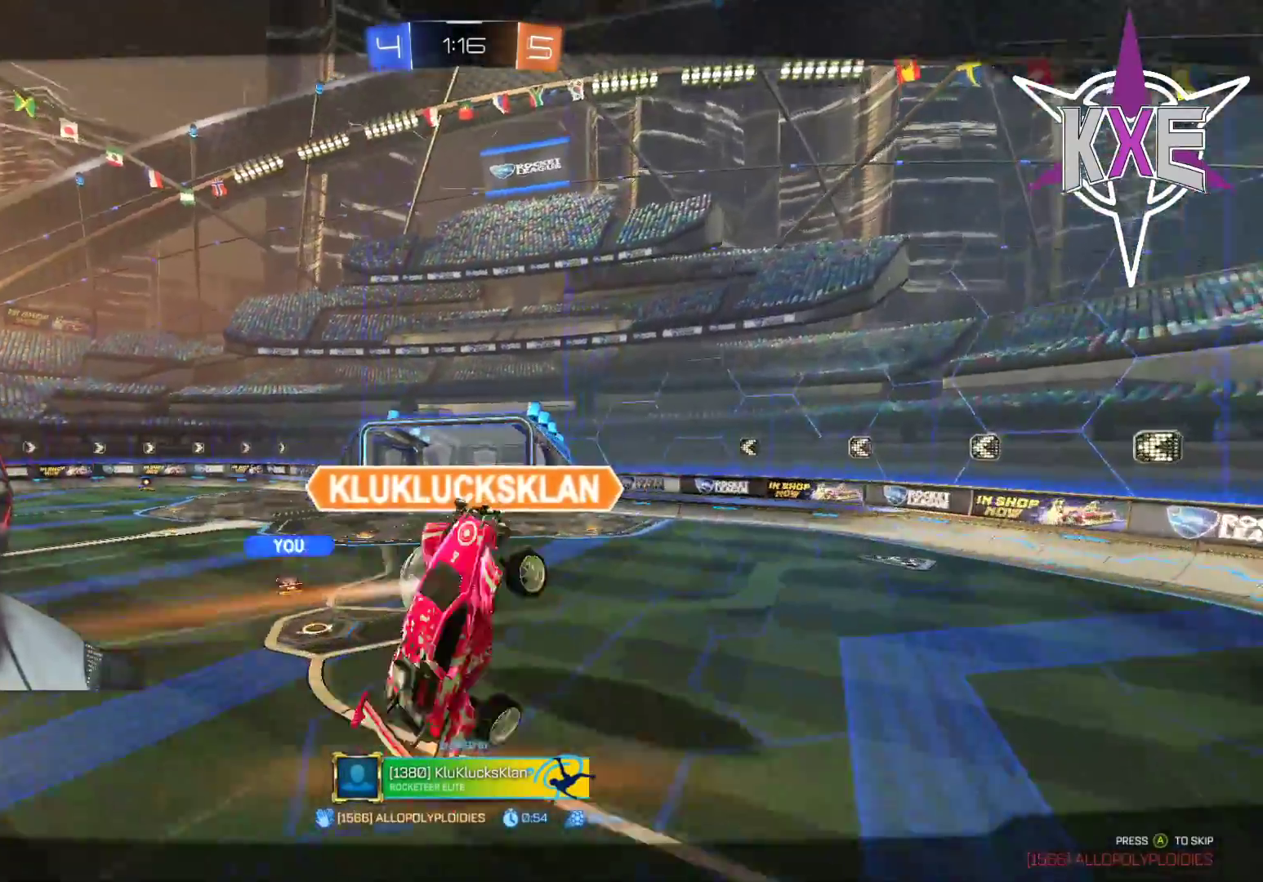
{"buttons": [], "left_stick": "center", "right_stick": "center", "events": [[17, "left_stick", "up"], [250, "left_stick", "center"]]}
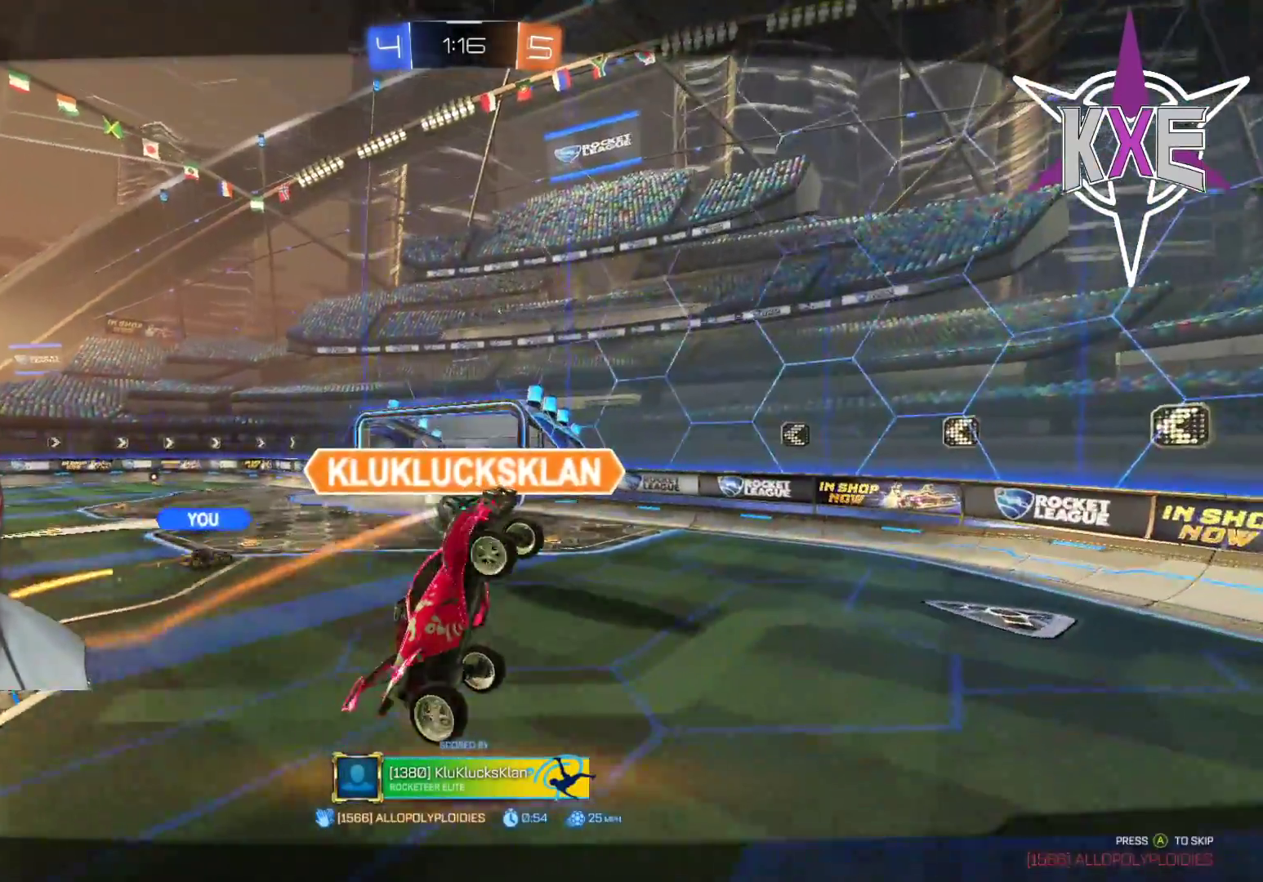
{"buttons": [], "left_stick": "center", "right_stick": "center", "events": [[17, "CROSS", "down"], [133, "CROSS", "up"]]}
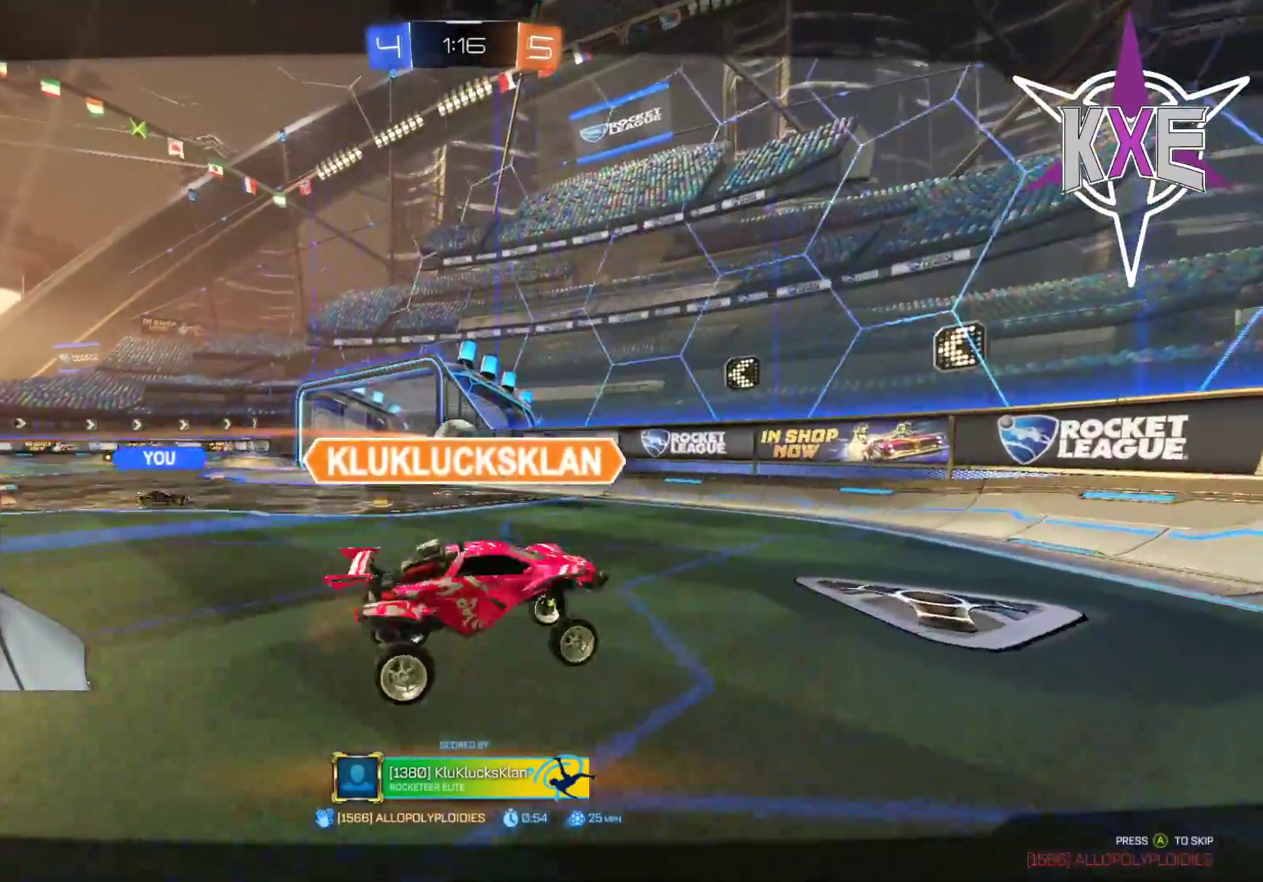
{"buttons": [], "left_stick": "center", "right_stick": "center", "events": [[300, "left_stick", "up-left"], [417, "left_stick", "center"]]}
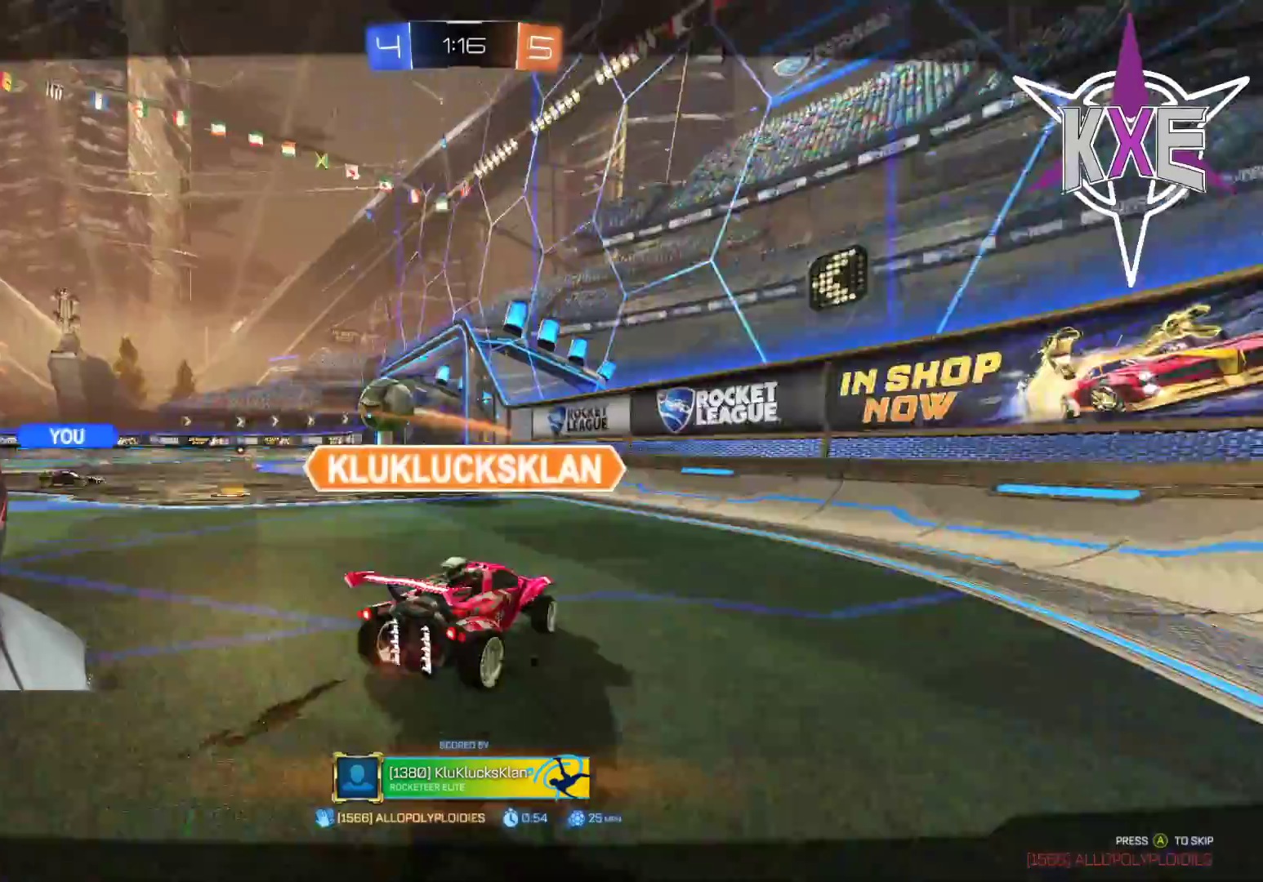
{"buttons": ["R2"], "left_stick": "left", "right_stick": "center", "events": [[50, "left_stick", "left"], [83, "R2", "down"], [283, "R1", "down"], [333, "left_stick", "center"], [433, "R1", "up"], [433, "left_stick", "left"]]}
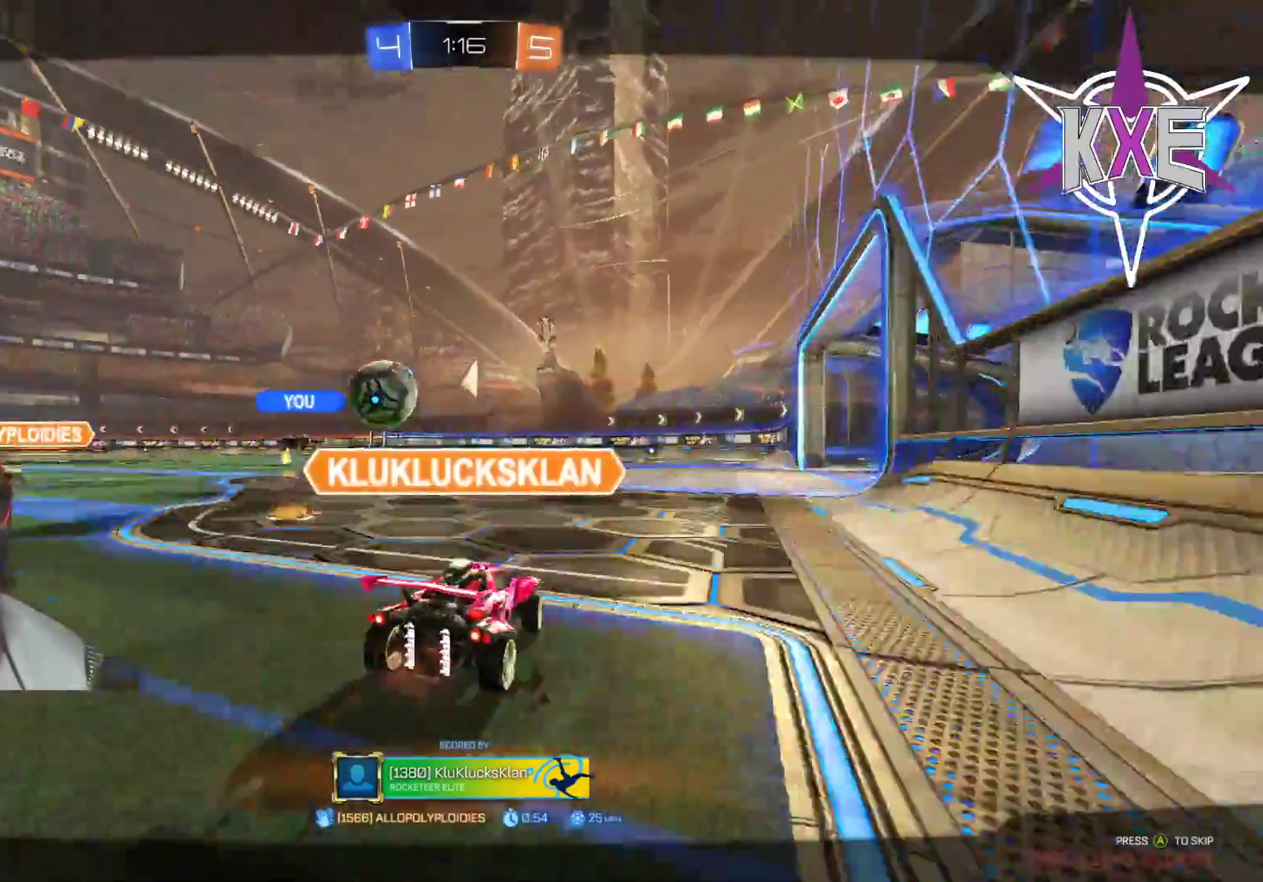
{"buttons": ["R2"], "left_stick": "center", "right_stick": "center", "events": [[83, "R1", "down"], [200, "R1", "up"], [367, "left_stick", "center"]]}